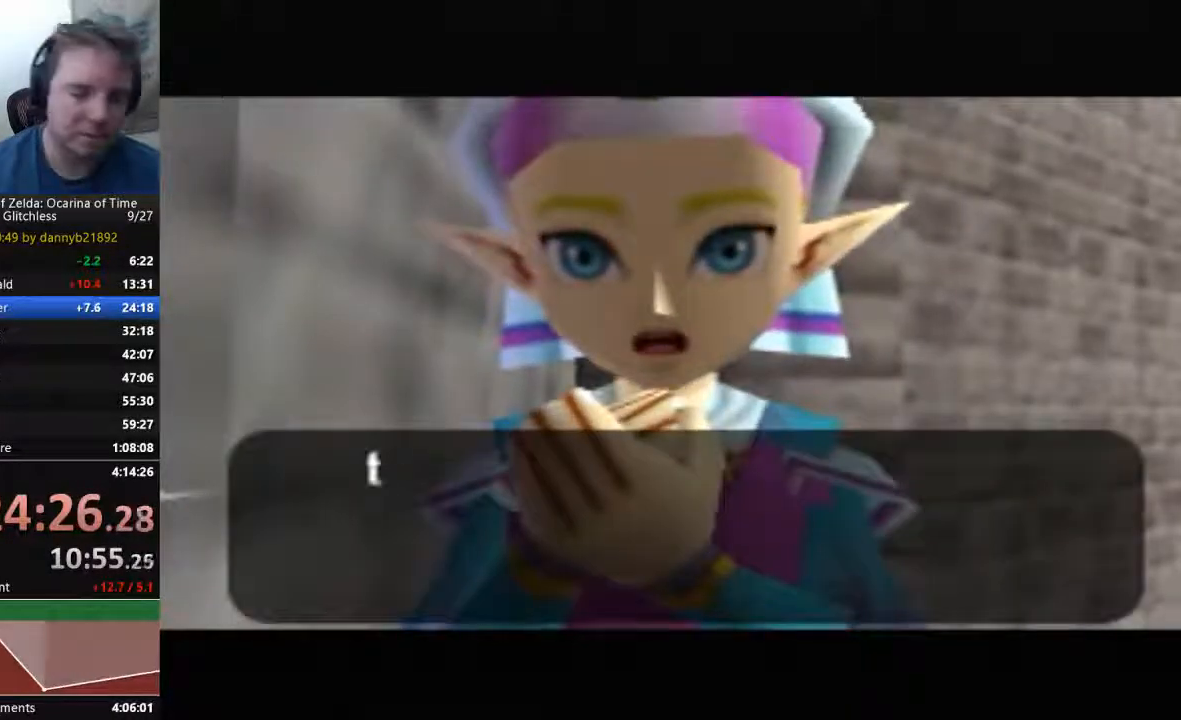
Gameplay with a controller (Nintendo layout); each line is a JSON object with the inputs held at the frame after it. "events" lists button and stick changes between this image and that frame as [ms after this image, input, new state], when the widget could be followed in between. Not read: L3 R3 Z.
{"buttons": ["A"], "left_stick": "center", "events": [[100, "B", "down"], [233, "A", "up"], [233, "B", "up"], [300, "A", "down"], [300, "B", "down"], [433, "A", "up"], [433, "B", "up"], [500, "A", "down"]]}
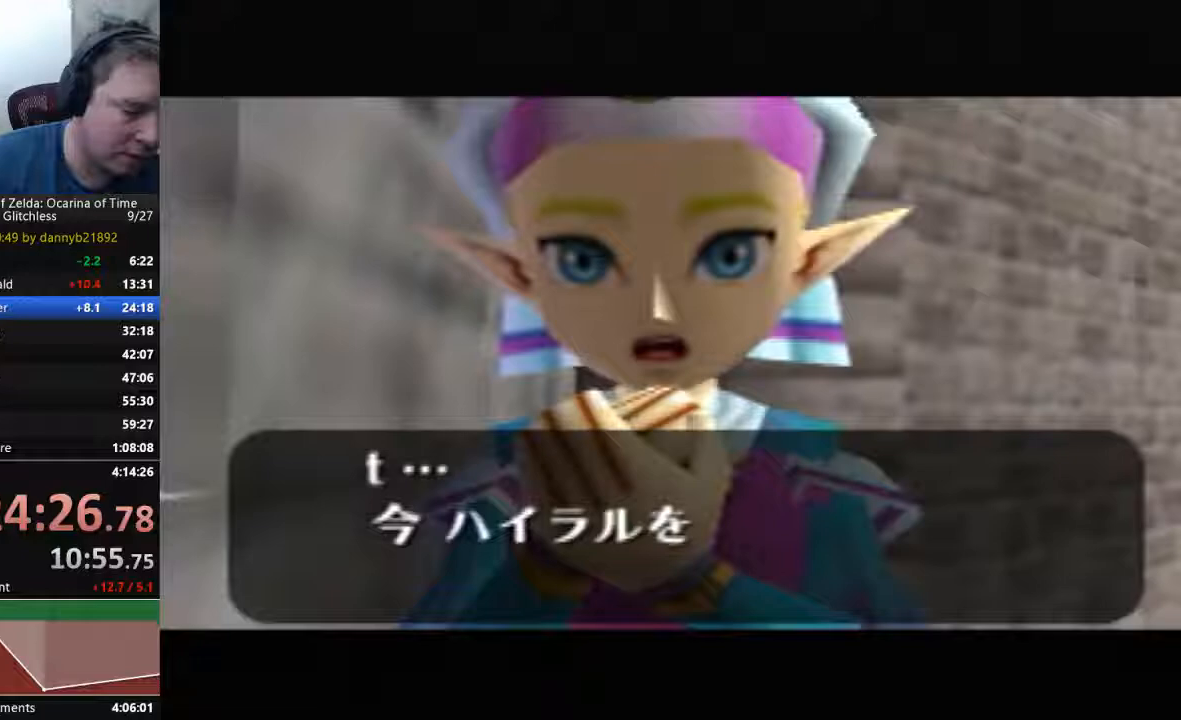
{"buttons": ["A", "B"], "left_stick": "center", "events": [[33, "B", "down"], [133, "B", "up"], [167, "A", "up"], [267, "A", "down"], [267, "B", "down"], [400, "A", "up"], [400, "B", "up"], [467, "A", "down"], [467, "B", "down"]]}
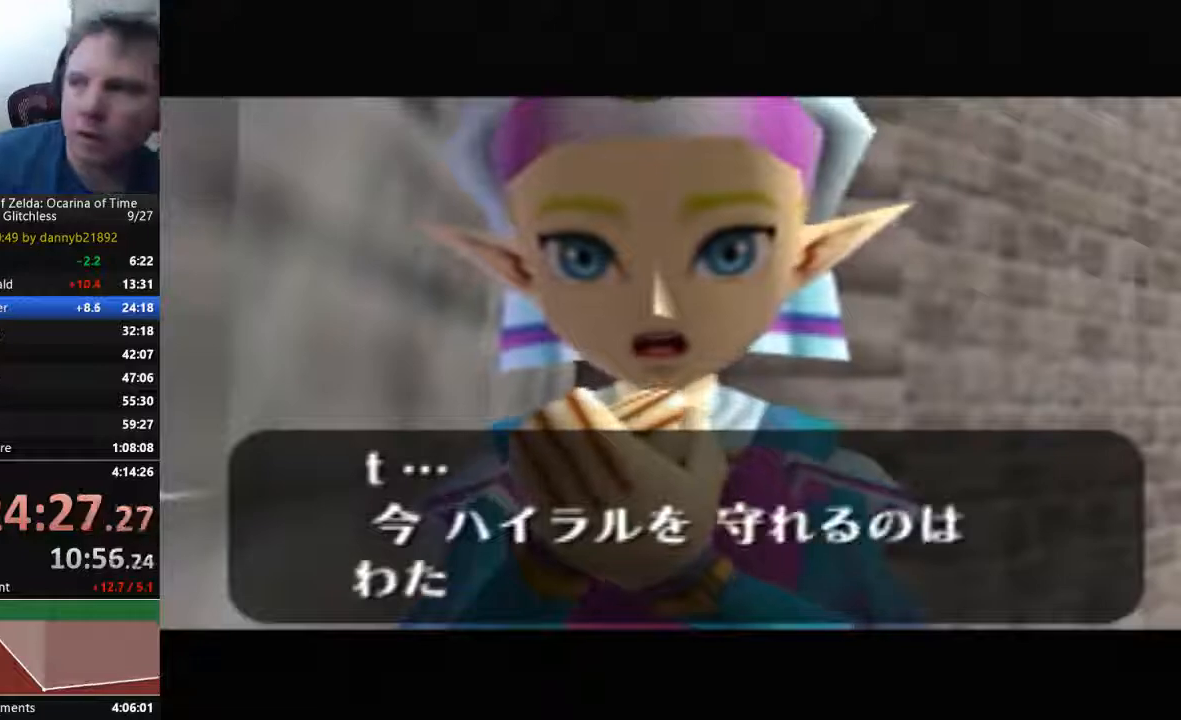
{"buttons": ["A", "B"], "left_stick": "center", "events": [[100, "A", "up"], [100, "B", "up"], [200, "A", "down"], [200, "B", "down"]]}
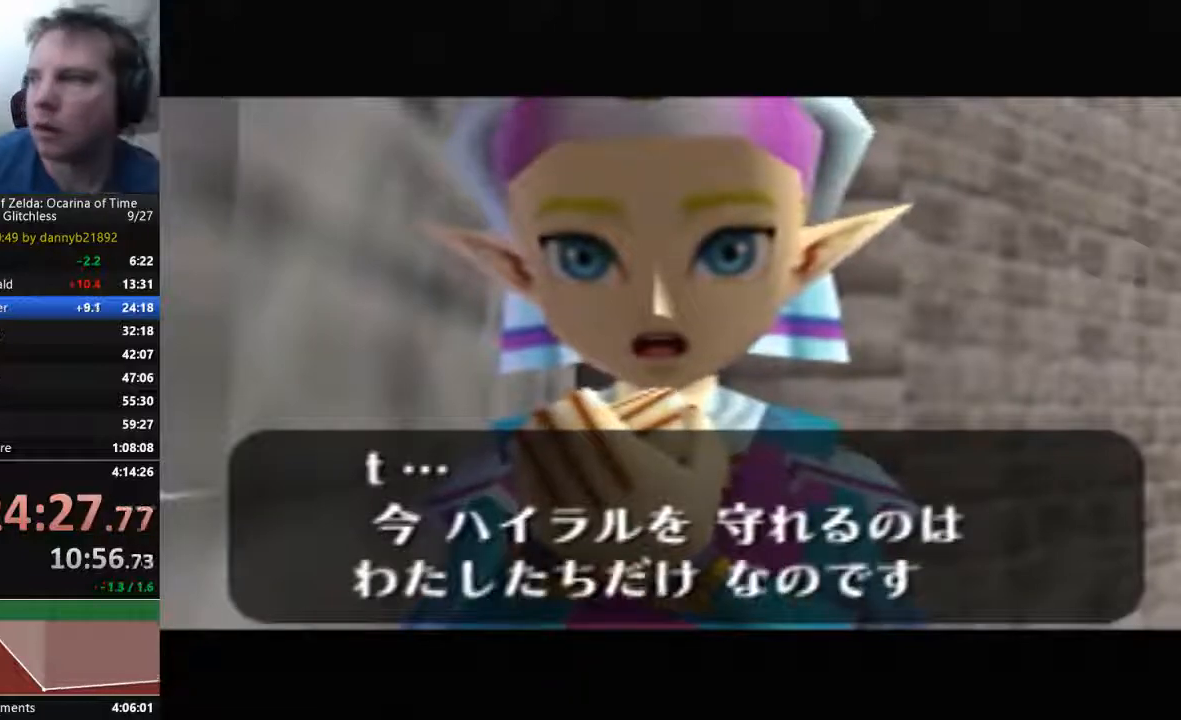
{"buttons": [], "left_stick": "center", "events": [[33, "A", "up"], [33, "B", "up"], [133, "A", "down"], [167, "B", "down"], [300, "A", "up"], [300, "B", "up"], [367, "A", "down"], [400, "B", "down"], [467, "A", "up"], [467, "B", "up"]]}
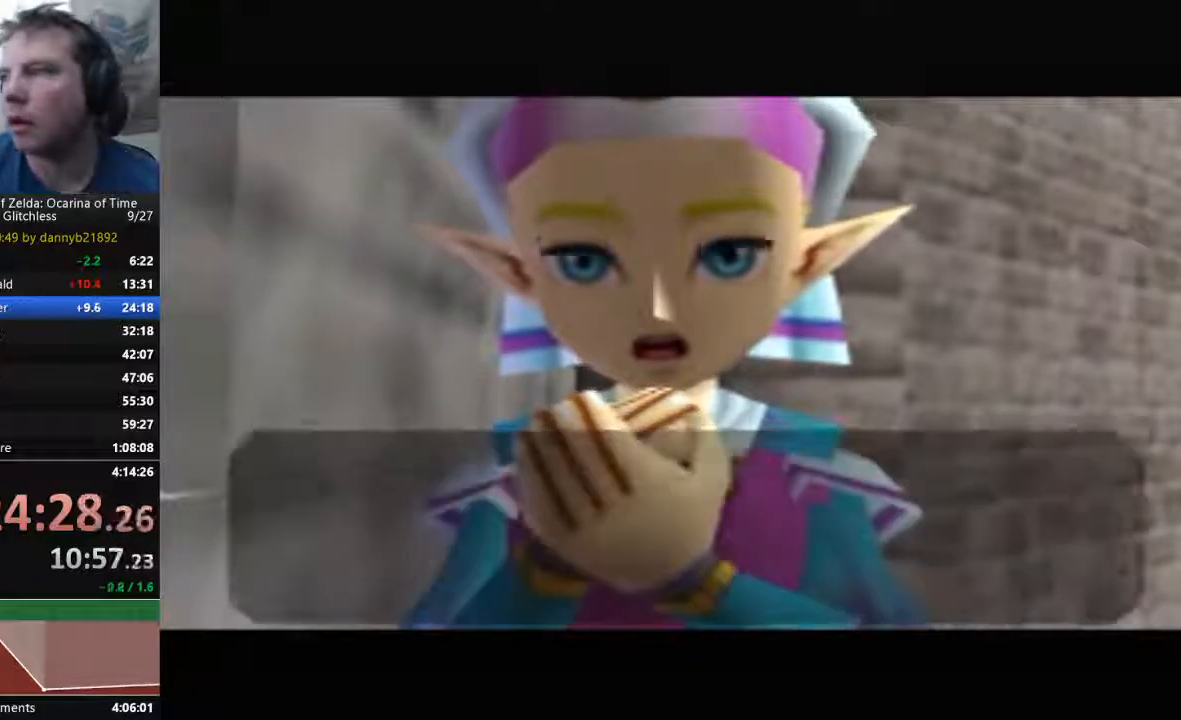
{"buttons": ["A", "B"], "left_stick": "center", "events": [[33, "A", "down"], [67, "B", "down"], [167, "A", "up"], [233, "B", "up"], [267, "A", "down"], [300, "B", "down"], [400, "A", "up"], [400, "B", "up"], [467, "A", "down"], [467, "B", "down"]]}
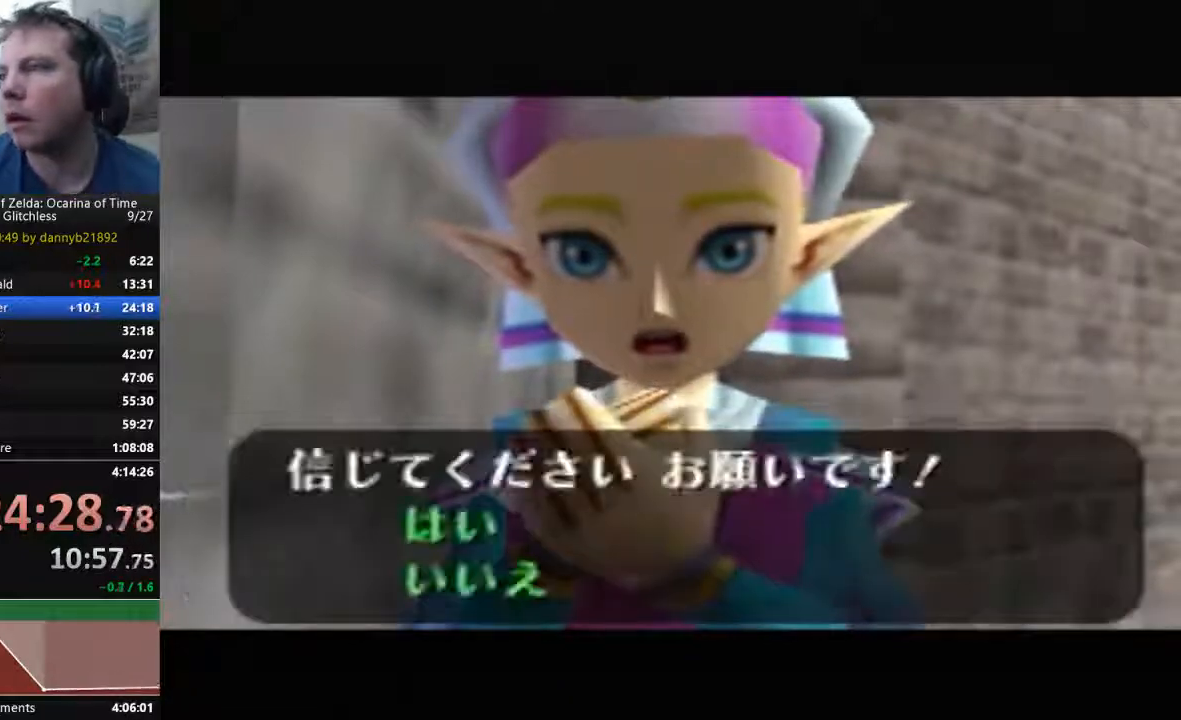
{"buttons": [], "left_stick": "center", "events": [[67, "A", "up"], [67, "B", "up"], [200, "A", "down"], [200, "B", "down"], [300, "B", "up"], [333, "A", "up"], [400, "A", "down"], [433, "B", "down"], [500, "A", "up"], [500, "B", "up"]]}
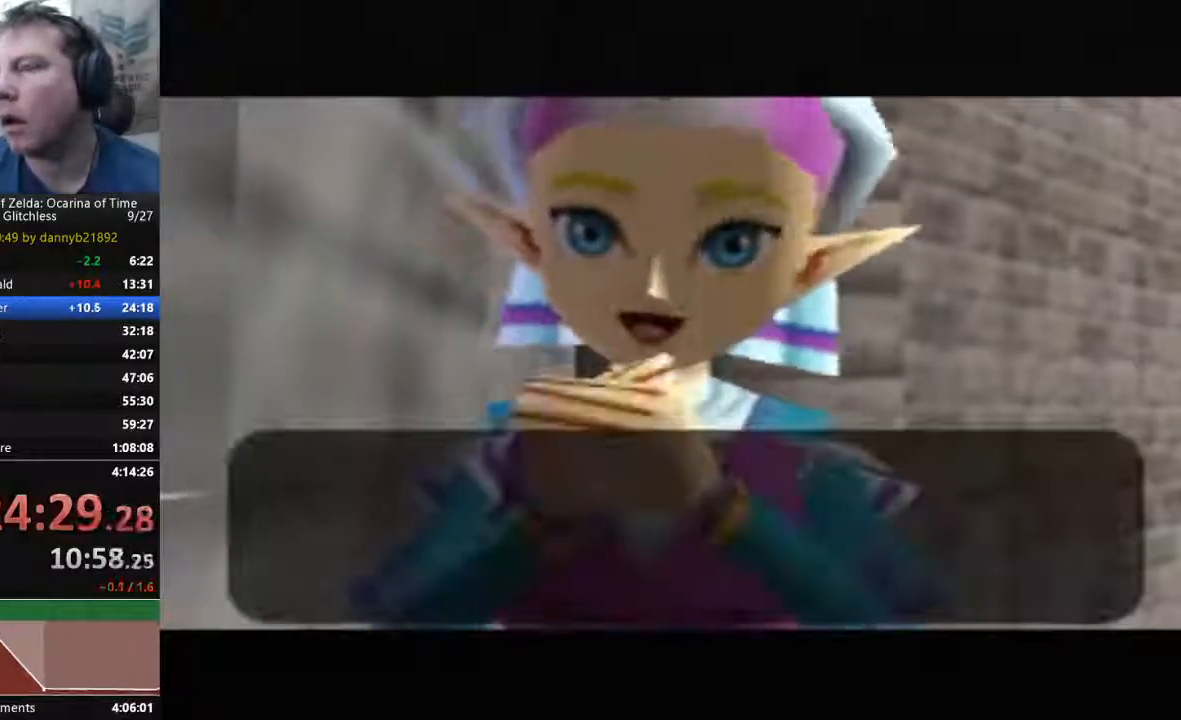
{"buttons": ["A", "B"], "left_stick": "center", "events": [[67, "A", "down"], [100, "B", "down"], [233, "A", "up"], [233, "B", "up"], [333, "A", "down"], [333, "B", "down"]]}
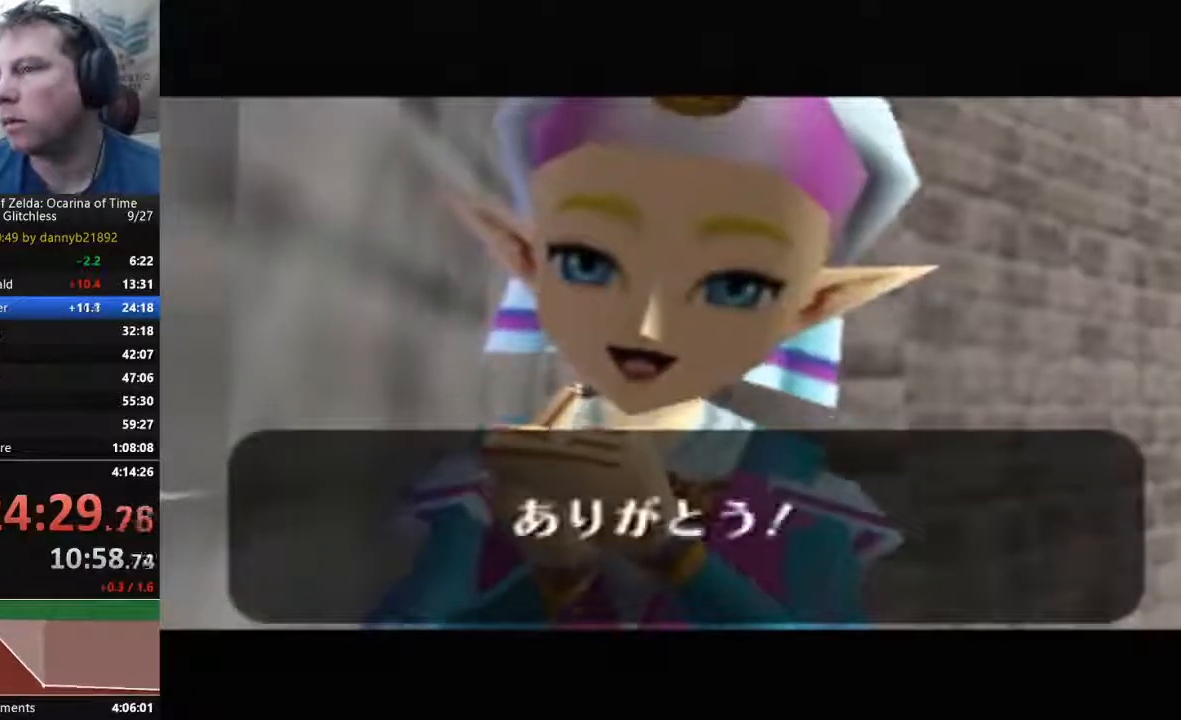
{"buttons": ["A", "B"], "left_stick": "center", "events": [[133, "A", "up"], [133, "B", "up"], [233, "A", "down"], [233, "B", "down"], [367, "A", "up"], [367, "B", "up"], [433, "A", "down"], [433, "B", "down"]]}
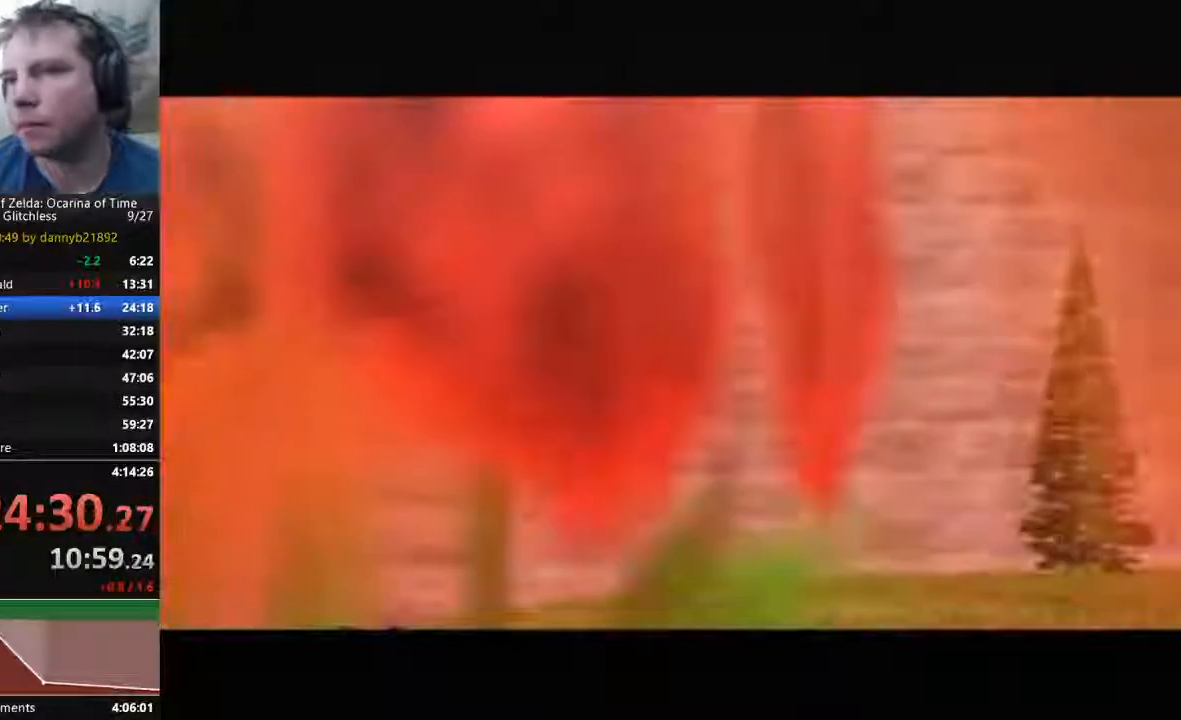
{"buttons": ["B"], "left_stick": "center", "events": [[67, "A", "up"], [67, "B", "up"], [167, "A", "down"], [167, "B", "down"], [267, "A", "up"], [267, "B", "up"], [367, "A", "down"], [400, "B", "down"], [467, "A", "up"]]}
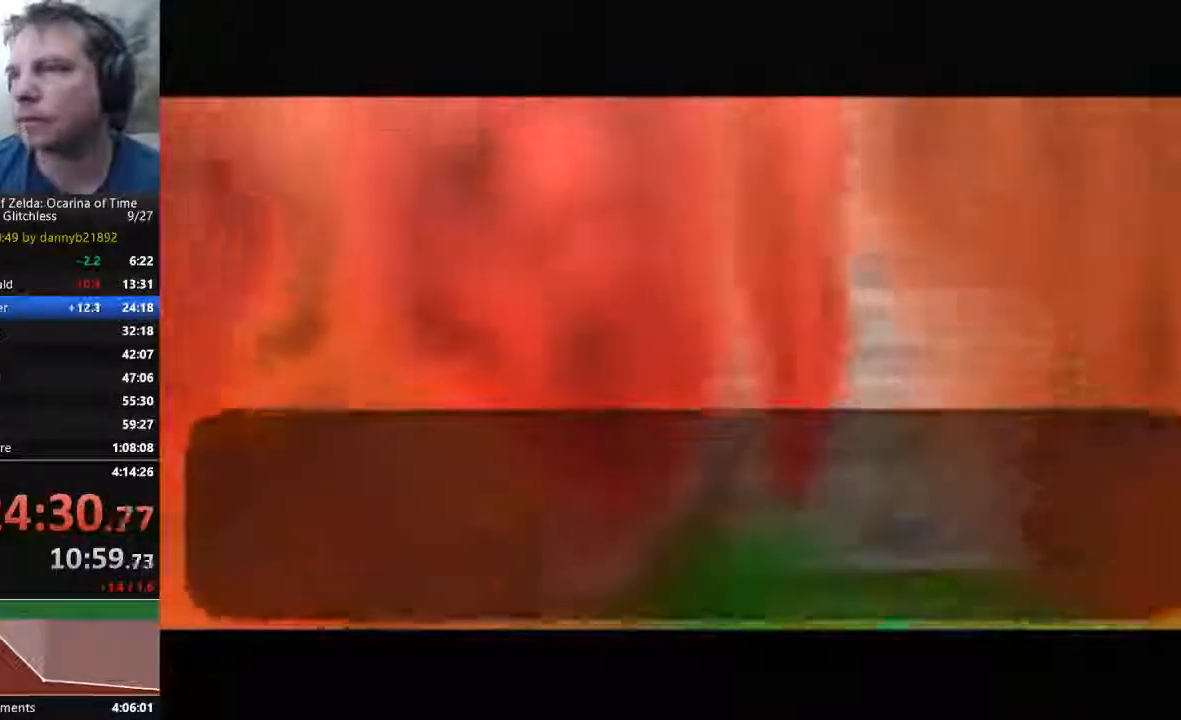
{"buttons": [], "left_stick": "center", "events": [[67, "A", "down"], [200, "A", "up"], [200, "B", "up"], [333, "A", "down"], [333, "B", "down"], [400, "A", "up"], [400, "B", "up"]]}
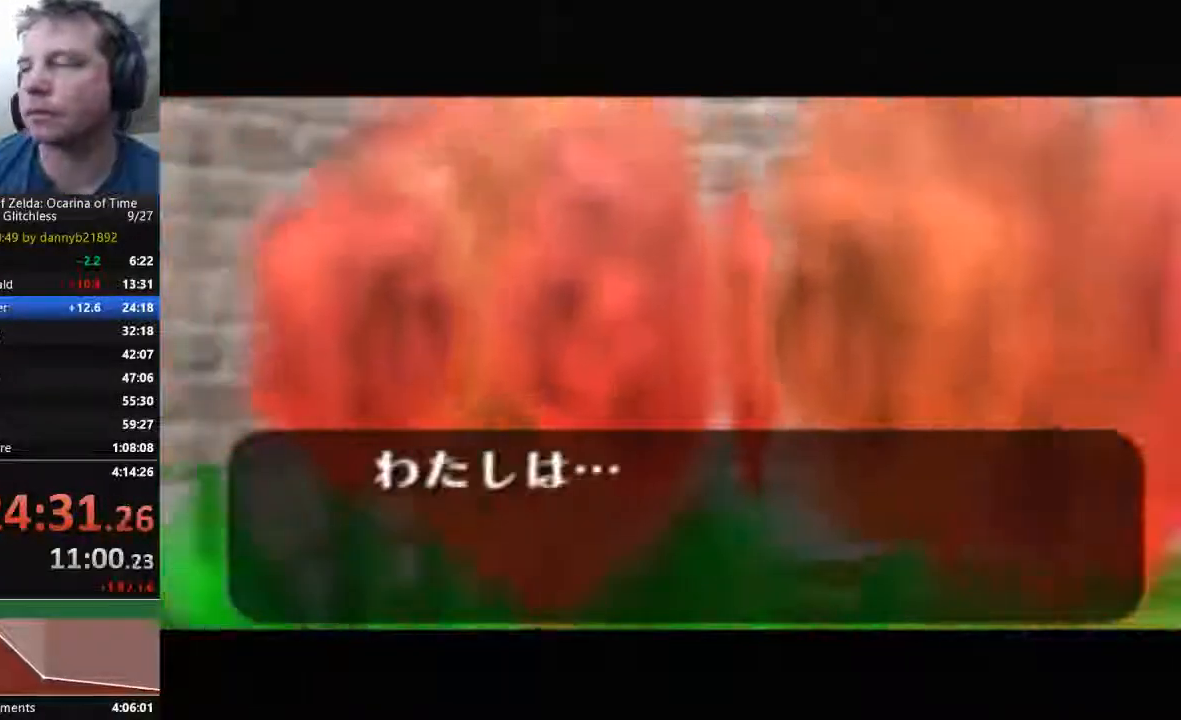
{"buttons": ["A", "B"], "left_stick": "center", "events": [[33, "A", "down"], [33, "B", "down"], [133, "A", "up"], [133, "B", "up"], [233, "A", "down"], [233, "B", "down"], [367, "A", "up"], [367, "B", "up"], [433, "A", "down"], [433, "B", "down"]]}
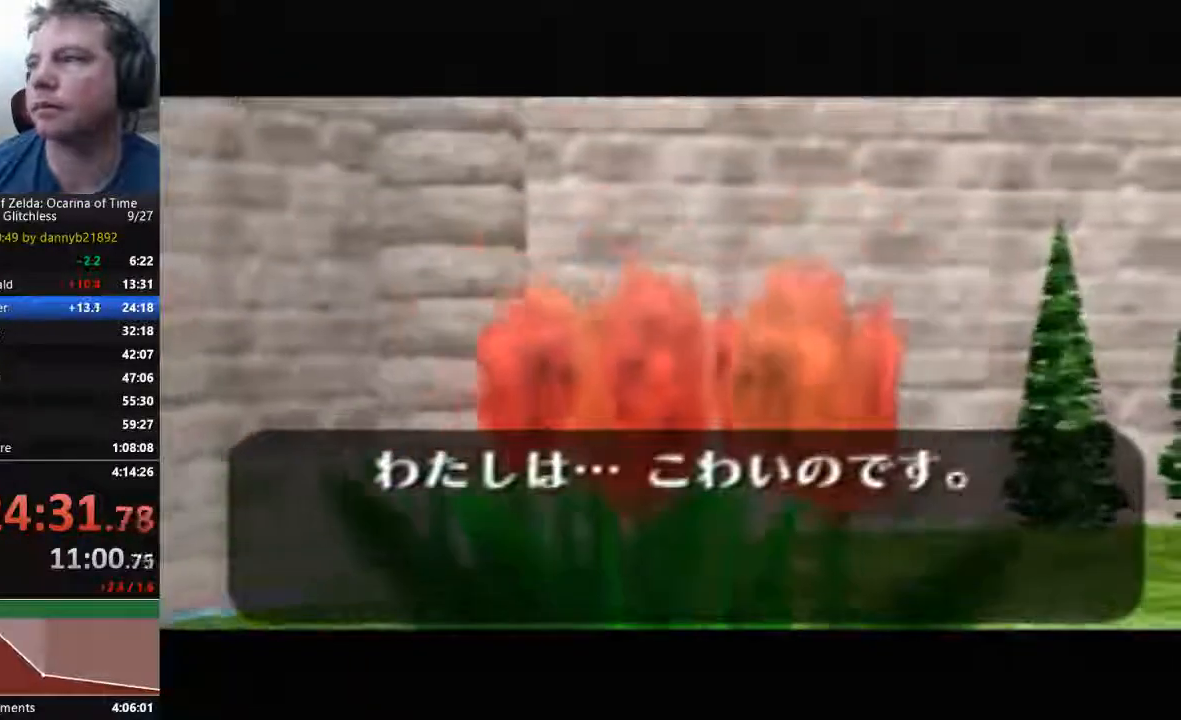
{"buttons": [], "left_stick": "center", "events": [[67, "A", "up"], [167, "A", "down"], [333, "A", "up"], [333, "B", "up"], [400, "A", "down"], [400, "B", "down"], [500, "A", "up"], [500, "B", "up"]]}
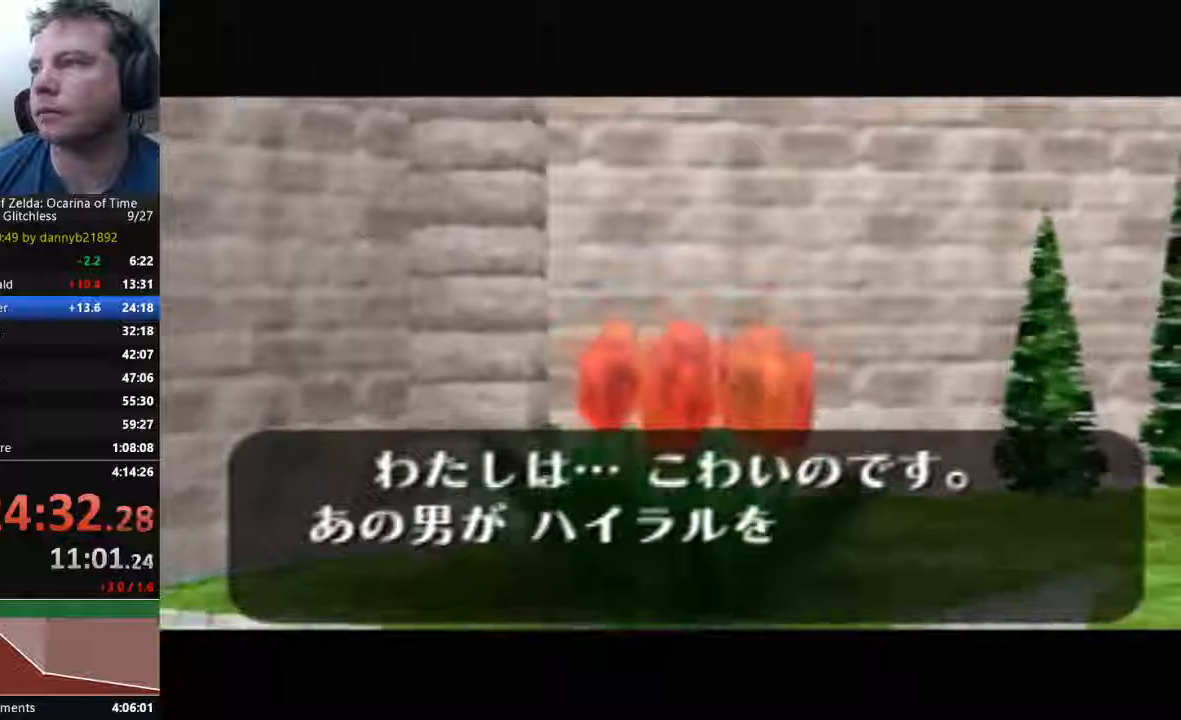
{"buttons": [], "left_stick": "center", "events": [[100, "A", "down"], [133, "B", "down"], [267, "A", "up"], [267, "B", "up"], [367, "A", "down"], [367, "B", "down"], [467, "A", "up"], [467, "B", "up"]]}
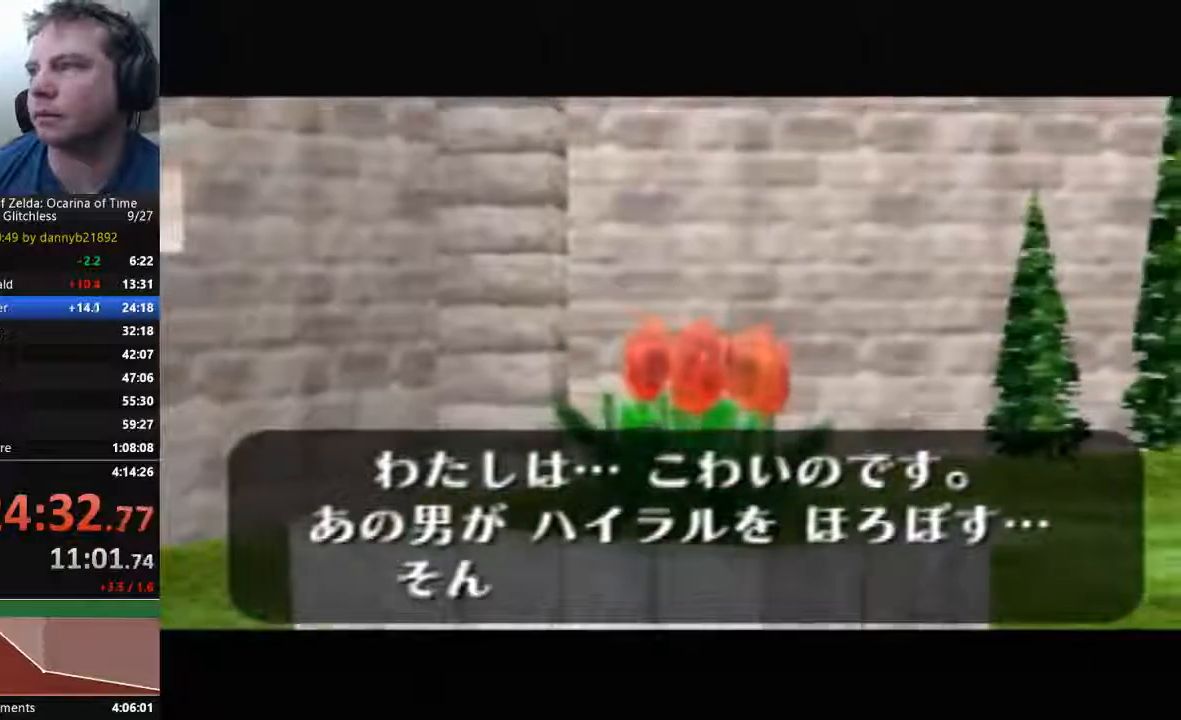
{"buttons": [], "left_stick": "center", "events": [[67, "A", "down"], [100, "B", "down"], [233, "A", "up"], [233, "B", "up"], [333, "A", "down"], [333, "B", "down"], [433, "B", "up"], [500, "A", "up"]]}
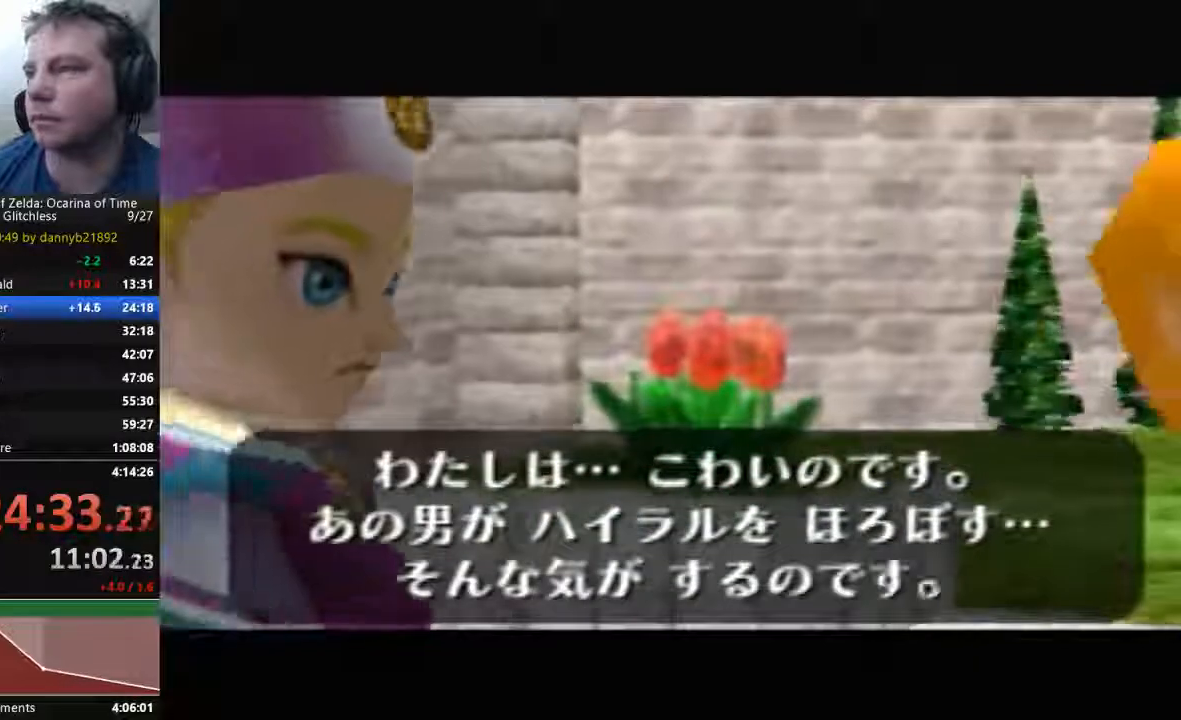
{"buttons": ["A", "B"], "left_stick": "center", "events": [[33, "A", "down"], [33, "B", "down"], [400, "A", "up"], [400, "B", "up"], [467, "A", "down"], [467, "B", "down"]]}
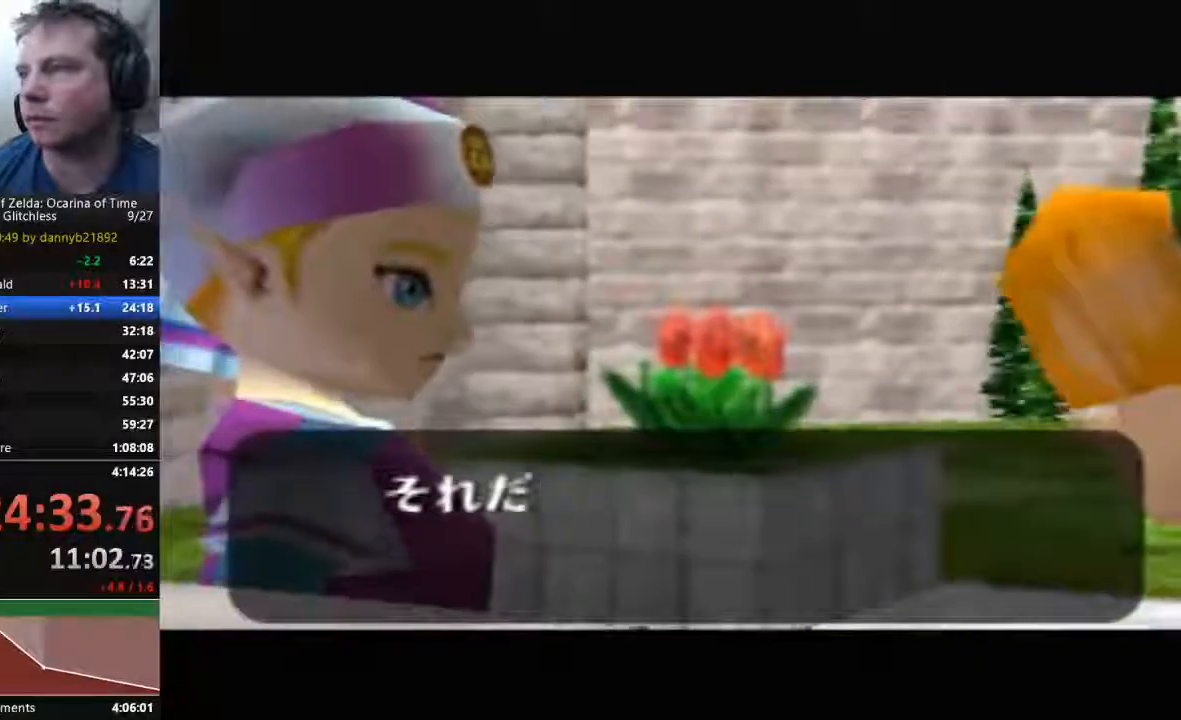
{"buttons": ["B"], "left_stick": "center", "events": [[67, "A", "up"], [67, "B", "up"], [200, "A", "down"], [233, "B", "down"], [333, "A", "up"], [333, "B", "up"], [433, "A", "down"], [433, "B", "down"], [500, "A", "up"]]}
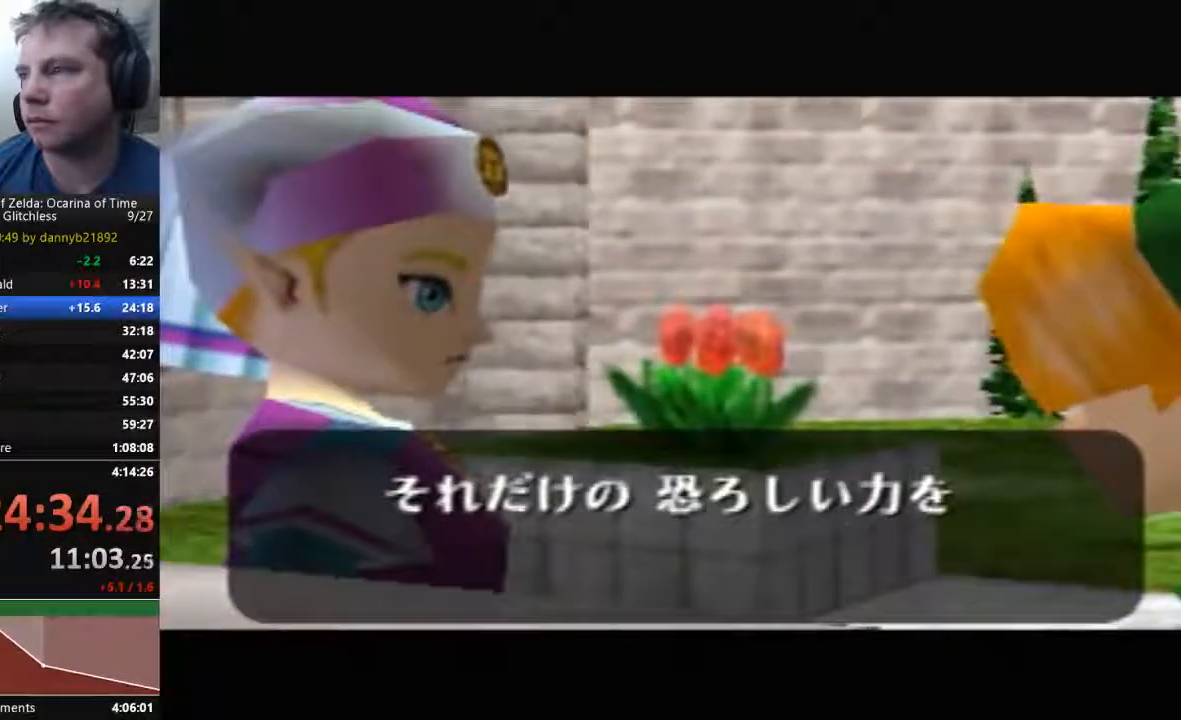
{"buttons": [], "left_stick": "center", "events": [[33, "B", "up"], [100, "A", "down"], [133, "B", "down"], [233, "A", "up"], [233, "B", "up"], [333, "A", "down"], [367, "B", "down"], [433, "A", "up"], [433, "B", "up"]]}
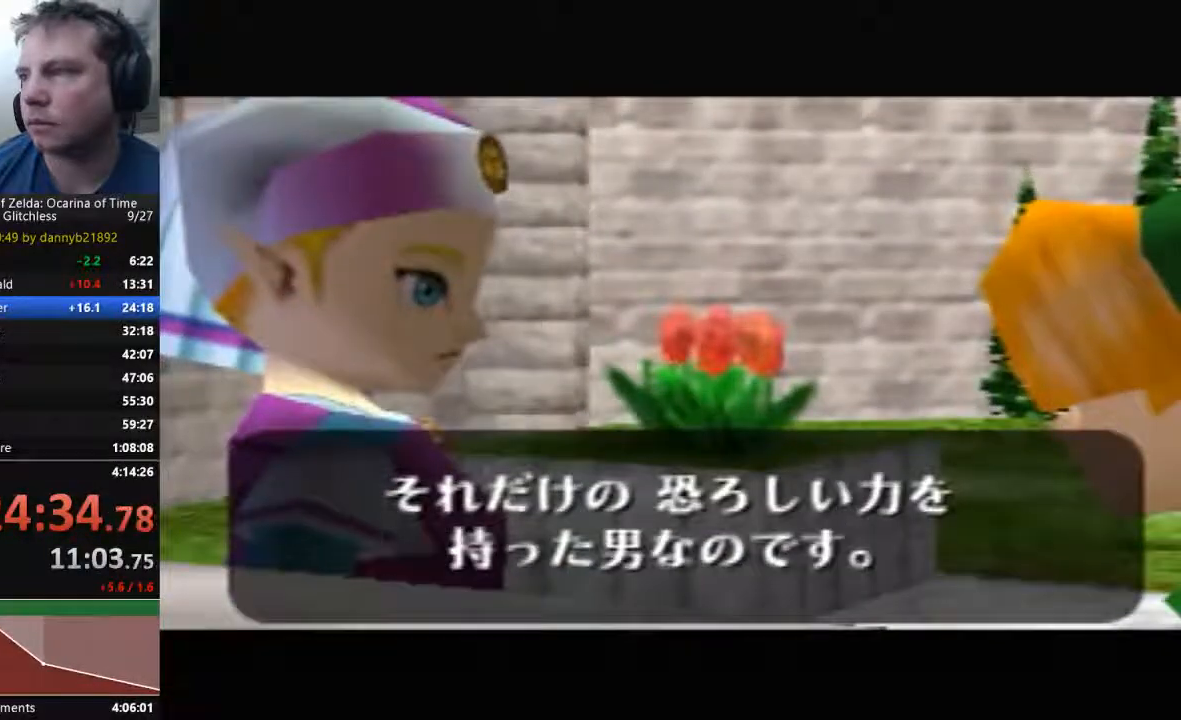
{"buttons": ["A", "B"], "left_stick": "center", "events": [[33, "A", "down"], [67, "B", "down"], [167, "A", "up"], [167, "B", "up"], [267, "A", "down"], [267, "B", "down"], [367, "A", "up"], [367, "B", "up"], [433, "A", "down"], [433, "B", "down"]]}
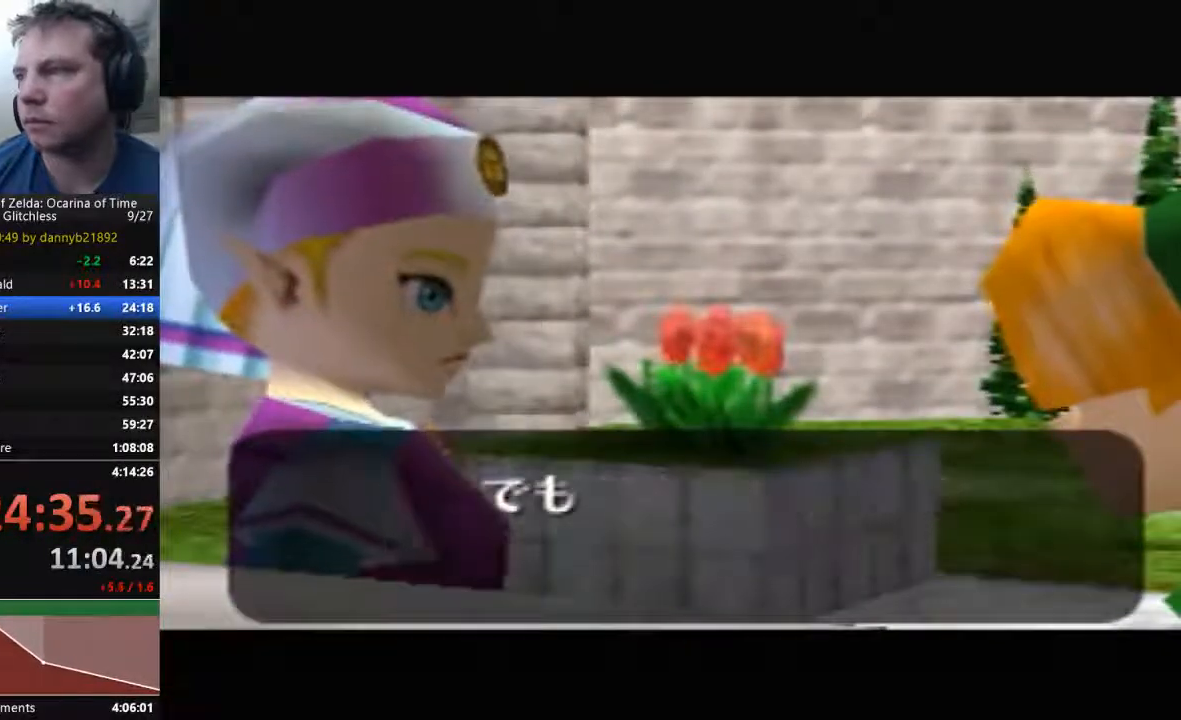
{"buttons": [], "left_stick": "center", "events": [[100, "A", "up"], [133, "B", "up"], [200, "A", "down"], [233, "B", "down"], [300, "A", "up"], [300, "B", "up"], [400, "A", "down"], [400, "B", "down"], [467, "A", "up"], [467, "B", "up"]]}
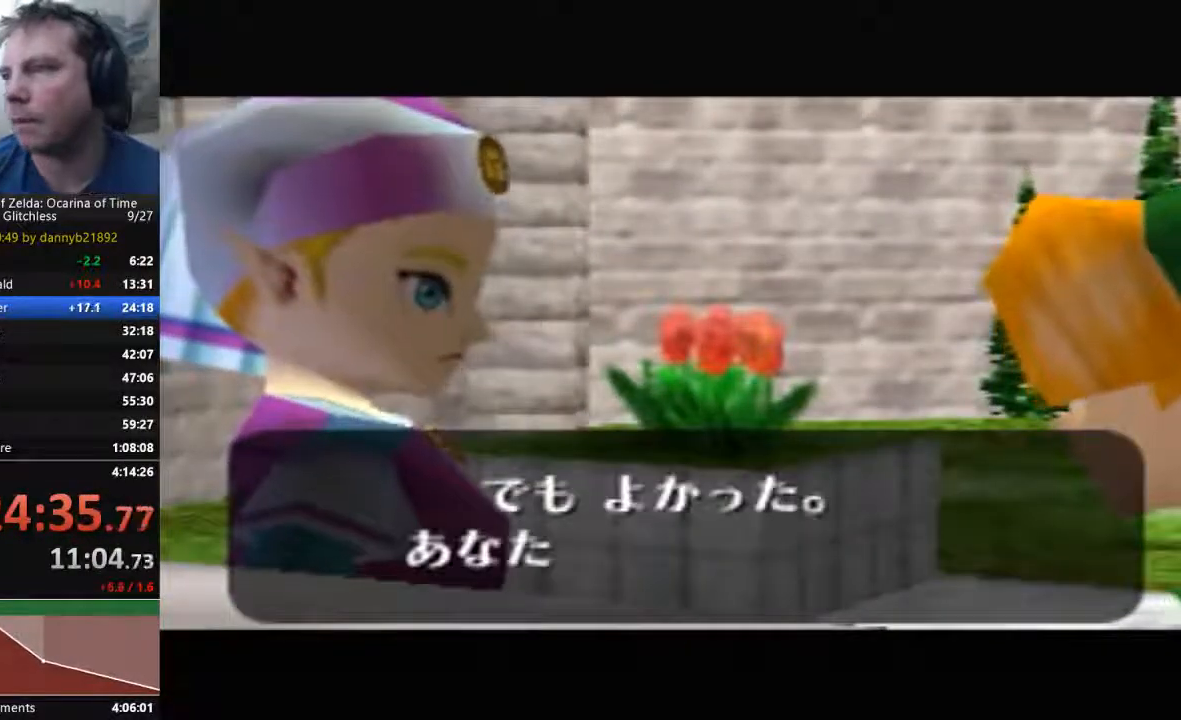
{"buttons": ["A"], "left_stick": "center", "events": [[100, "A", "down"], [100, "B", "down"], [200, "B", "up"], [233, "A", "up"], [333, "A", "down"], [333, "B", "down"], [433, "A", "up"], [433, "B", "up"], [500, "A", "down"]]}
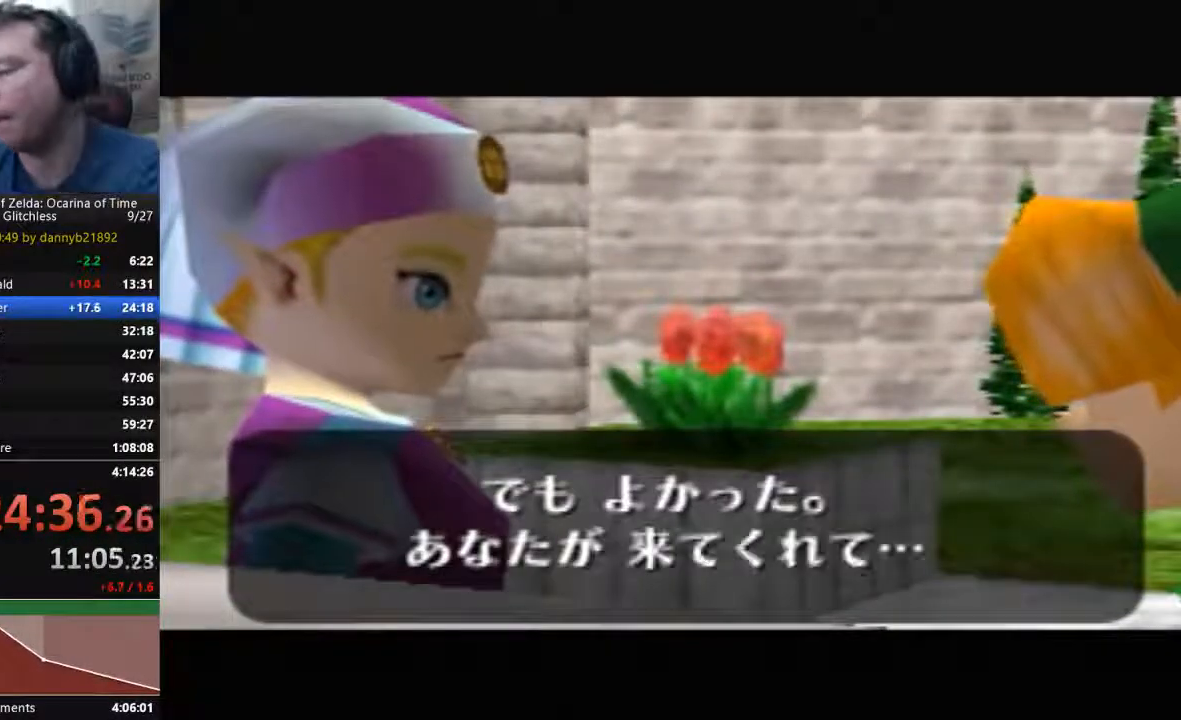
{"buttons": ["A", "B"], "left_stick": "center", "events": [[33, "B", "down"], [133, "A", "up"], [133, "B", "up"], [233, "A", "down"], [267, "B", "down"], [367, "B", "up"], [400, "A", "up"], [433, "A", "down"], [500, "B", "down"]]}
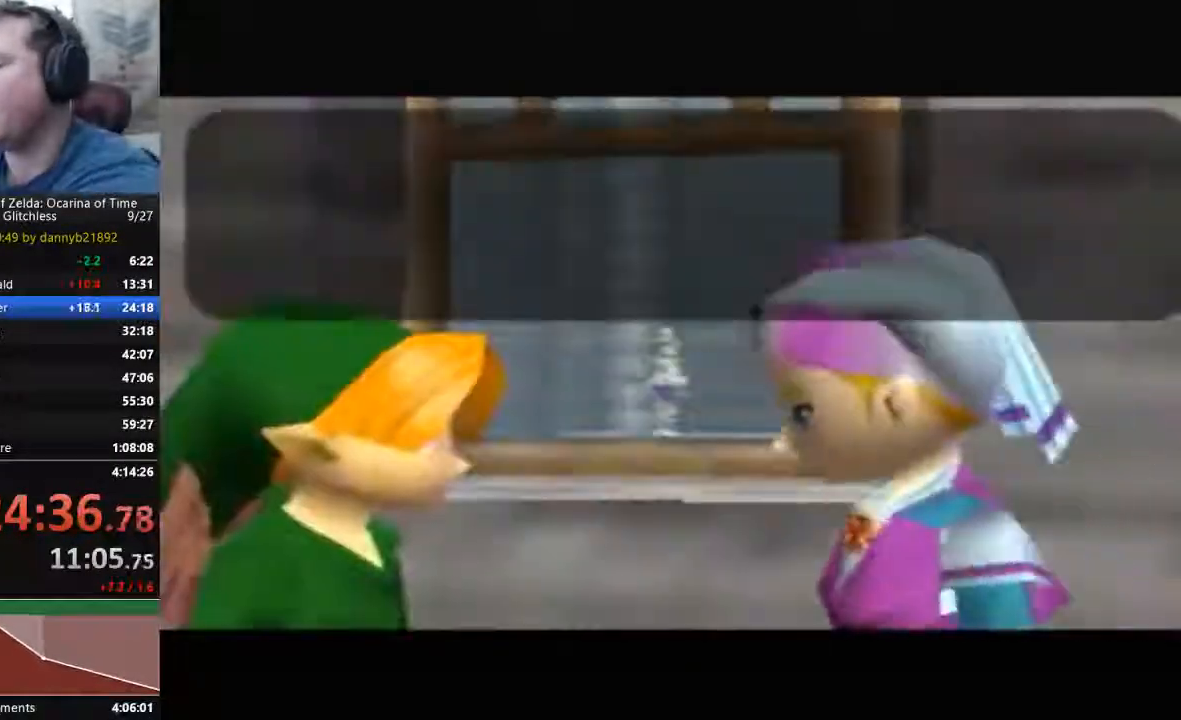
{"buttons": [], "left_stick": "center", "events": [[100, "A", "up"], [100, "B", "up"], [167, "A", "down"], [200, "B", "down"], [300, "B", "up"], [333, "A", "up"], [400, "A", "down"], [500, "A", "up"]]}
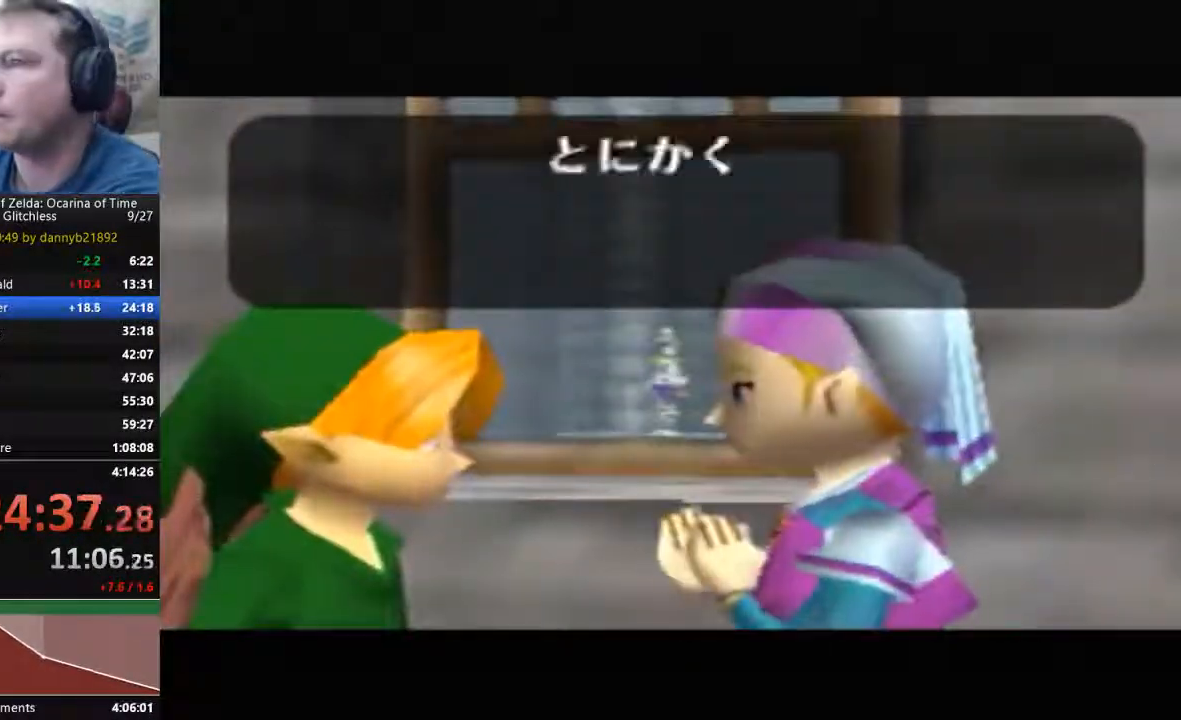
{"buttons": ["A", "B"], "left_stick": "center", "events": [[67, "A", "down"], [100, "B", "down"], [200, "A", "up"], [200, "B", "up"], [300, "A", "down"], [300, "B", "down"], [433, "A", "up"], [500, "A", "down"]]}
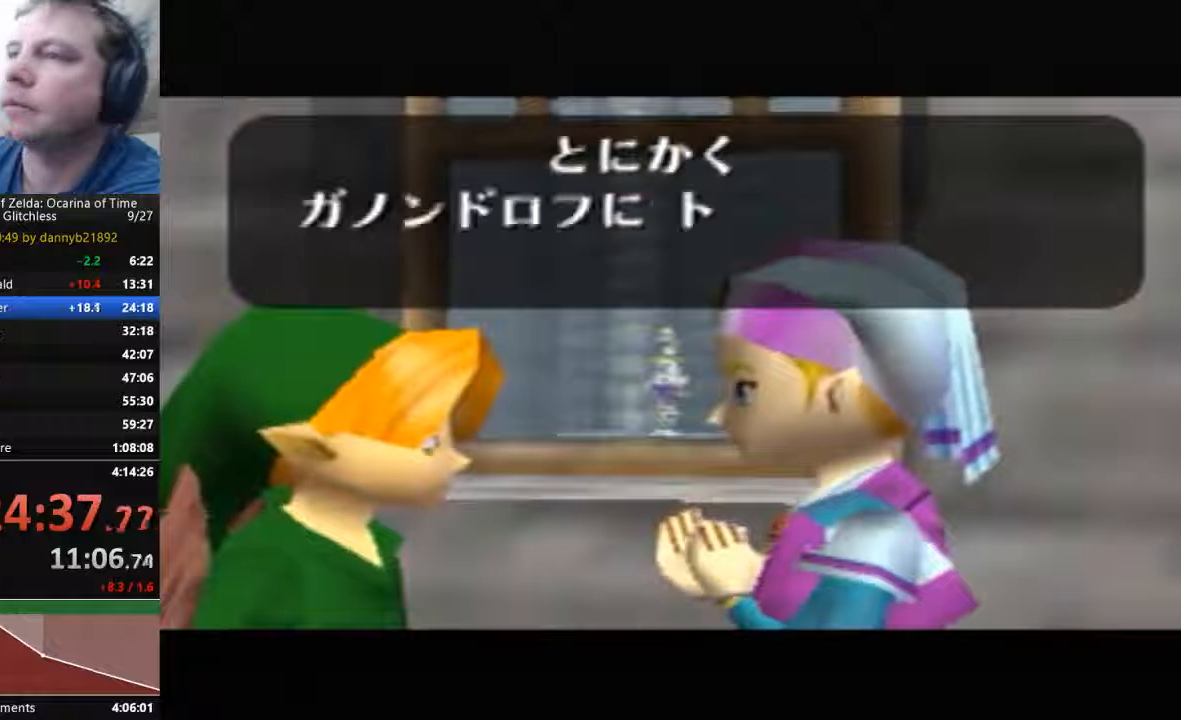
{"buttons": ["A", "B"], "left_stick": "center", "events": [[100, "A", "up"], [100, "B", "up"], [200, "A", "down"], [233, "B", "down"], [333, "A", "up"], [333, "B", "up"], [400, "A", "down"], [467, "B", "down"]]}
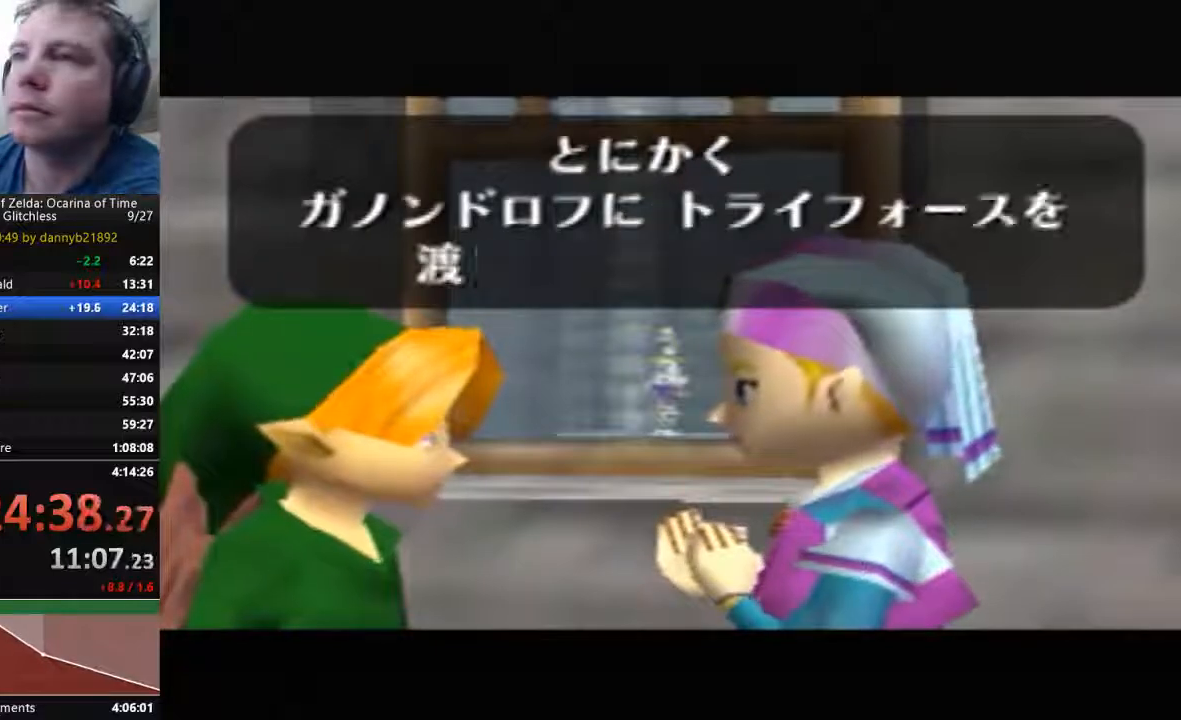
{"buttons": ["A"], "left_stick": "center", "events": [[33, "B", "up"], [67, "A", "up"], [167, "A", "down"], [167, "B", "down"], [267, "B", "up"], [367, "B", "down"], [467, "B", "up"]]}
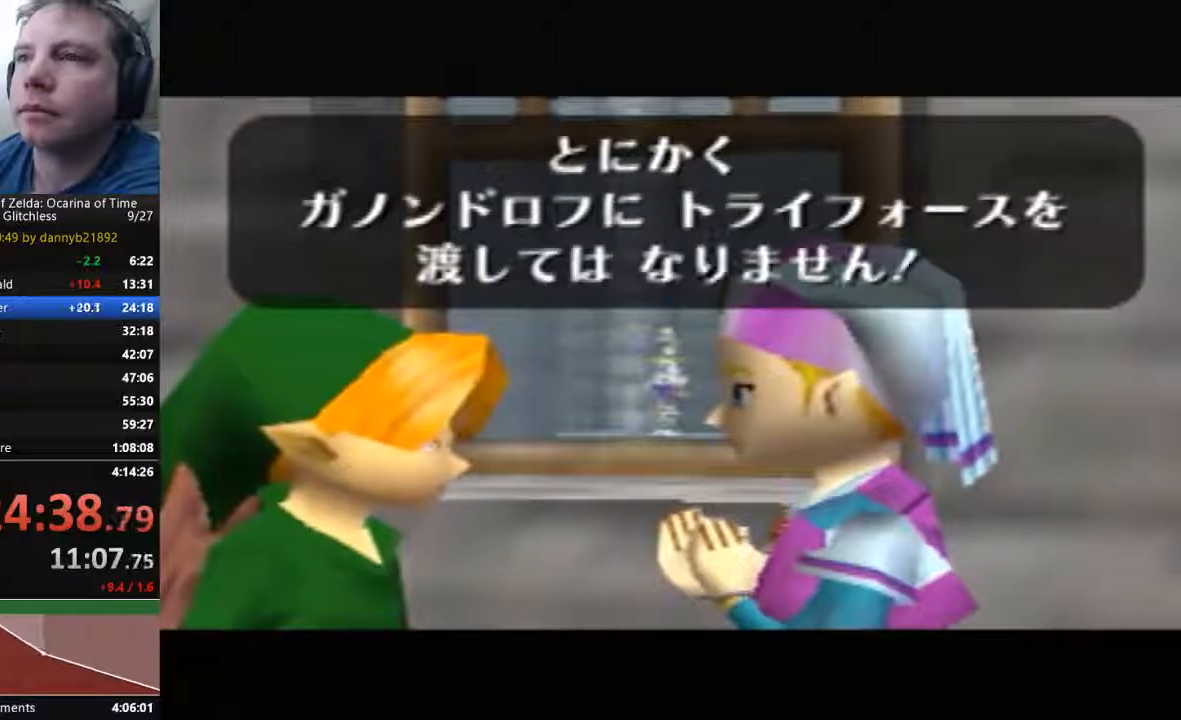
{"buttons": ["A", "B"], "left_stick": "center", "events": [[67, "B", "down"], [167, "A", "up"], [167, "B", "up"], [267, "A", "down"], [267, "B", "down"], [400, "A", "up"], [400, "B", "up"], [467, "A", "down"], [467, "B", "down"]]}
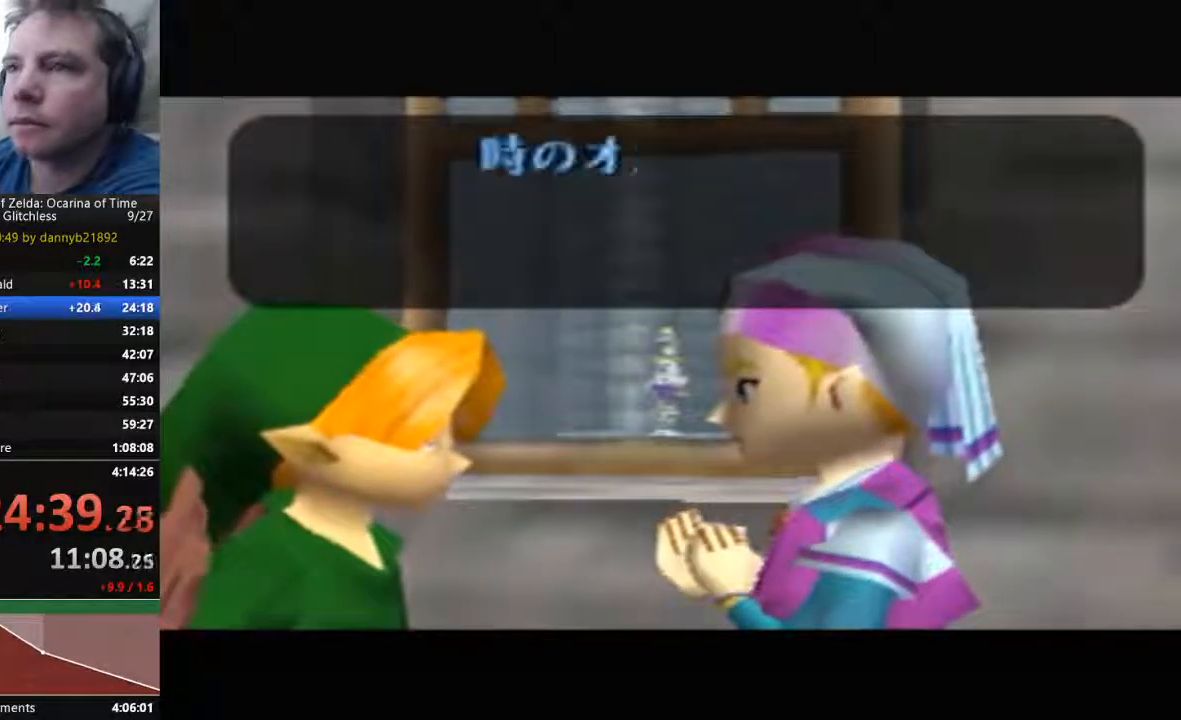
{"buttons": [], "left_stick": "center", "events": [[67, "A", "up"], [67, "B", "up"], [200, "A", "down"], [200, "B", "down"], [300, "A", "up"], [300, "B", "up"], [400, "A", "down"], [400, "B", "down"], [467, "A", "up"], [467, "B", "up"]]}
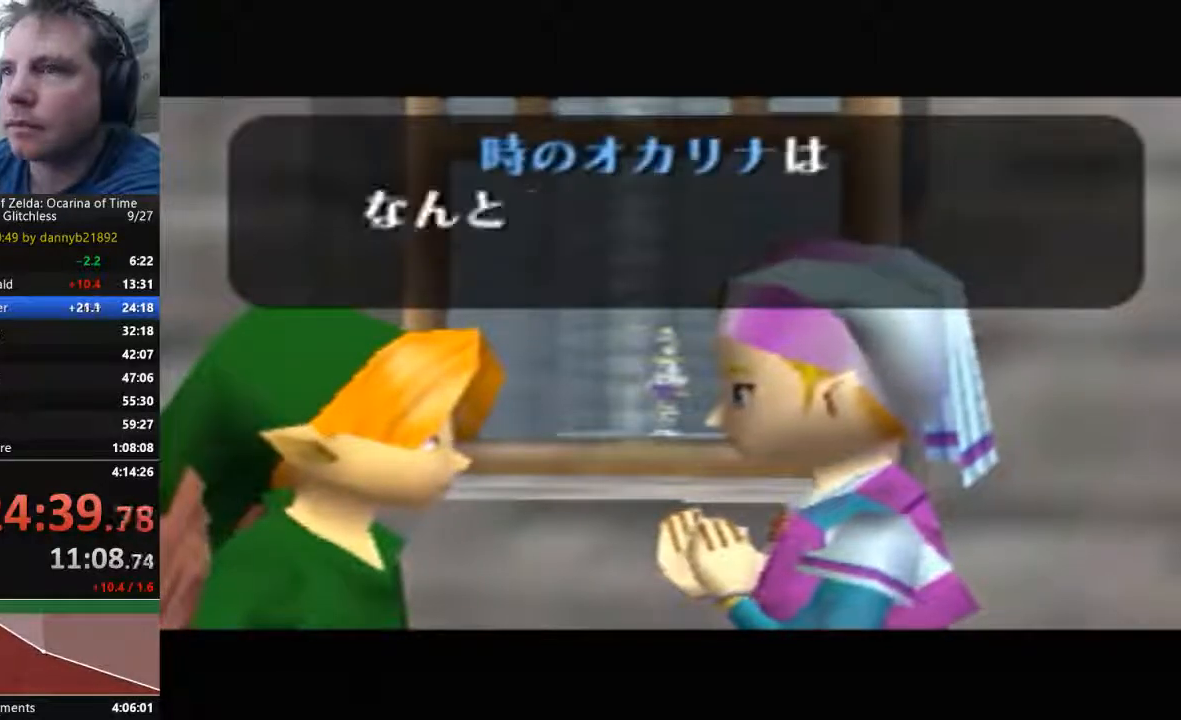
{"buttons": ["A", "B"], "left_stick": "center", "events": [[67, "A", "down"], [100, "B", "down"], [200, "A", "up"], [200, "B", "up"], [300, "A", "down"], [300, "B", "down"], [433, "A", "up"], [433, "B", "up"], [500, "A", "down"], [500, "B", "down"]]}
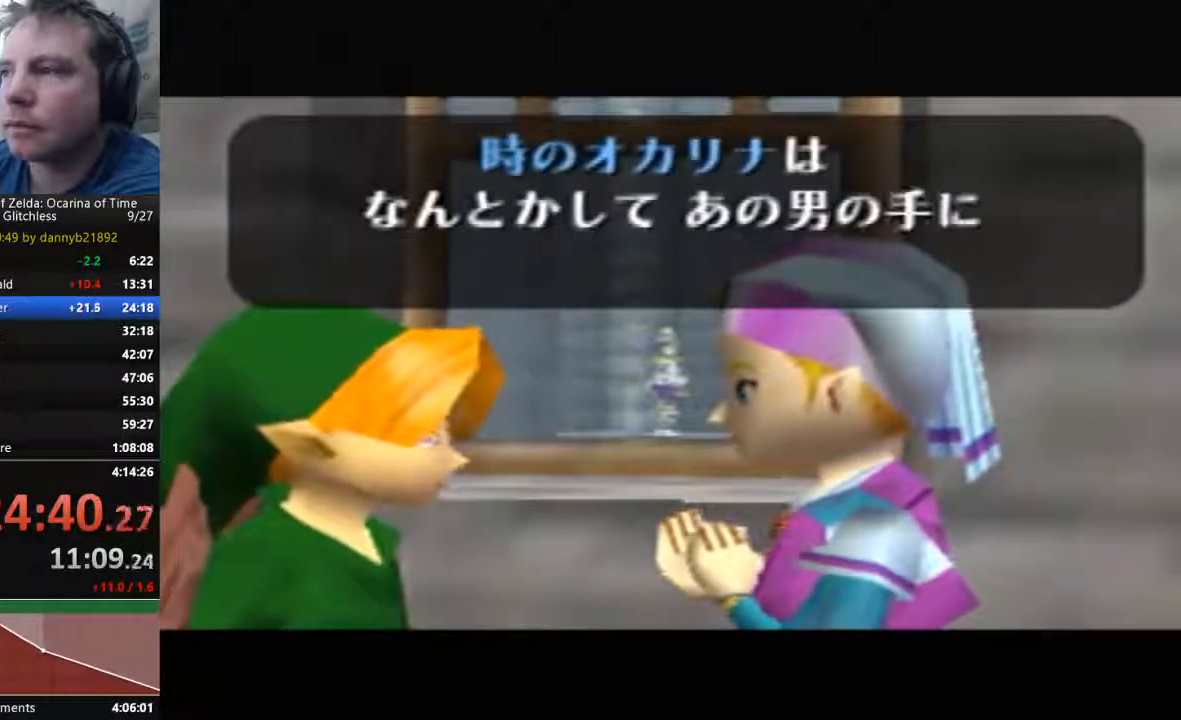
{"buttons": [], "left_stick": "center", "events": [[100, "A", "up"], [100, "B", "up"], [233, "A", "down"], [233, "B", "down"], [300, "B", "up"], [333, "A", "up"], [433, "A", "down"], [433, "B", "down"], [500, "A", "up"], [500, "B", "up"]]}
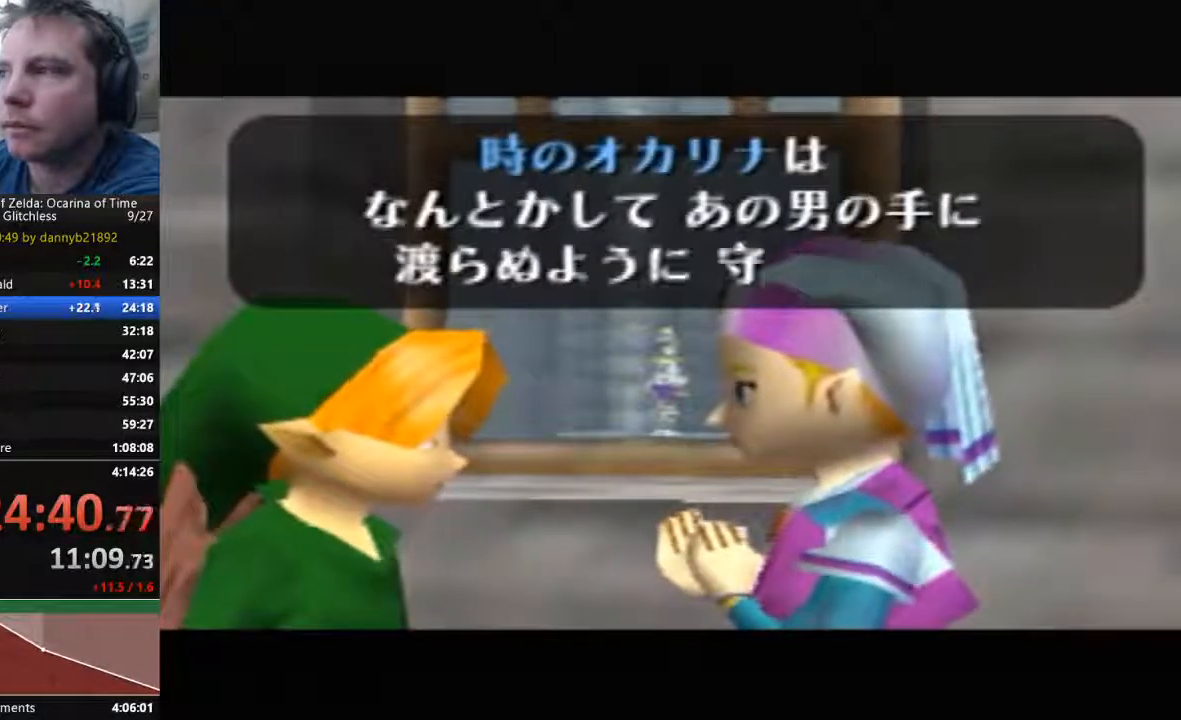
{"buttons": ["A", "B"], "left_stick": "center", "events": [[133, "A", "down"], [133, "B", "down"], [200, "B", "up"], [233, "A", "up"], [333, "A", "down"], [367, "B", "down"], [433, "A", "up"], [433, "B", "up"], [500, "A", "down"], [500, "B", "down"]]}
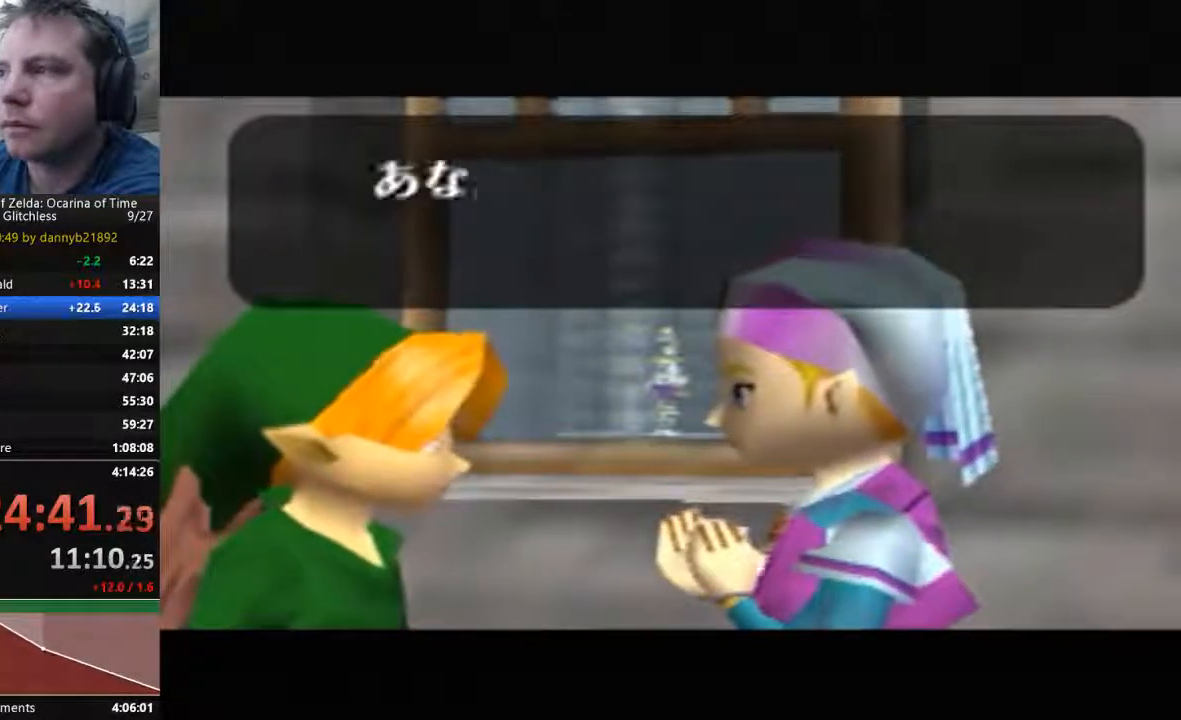
{"buttons": ["A", "B"], "left_stick": "center", "events": [[133, "A", "up"], [233, "A", "down"], [367, "A", "up"], [367, "B", "up"], [433, "A", "down"], [433, "B", "down"]]}